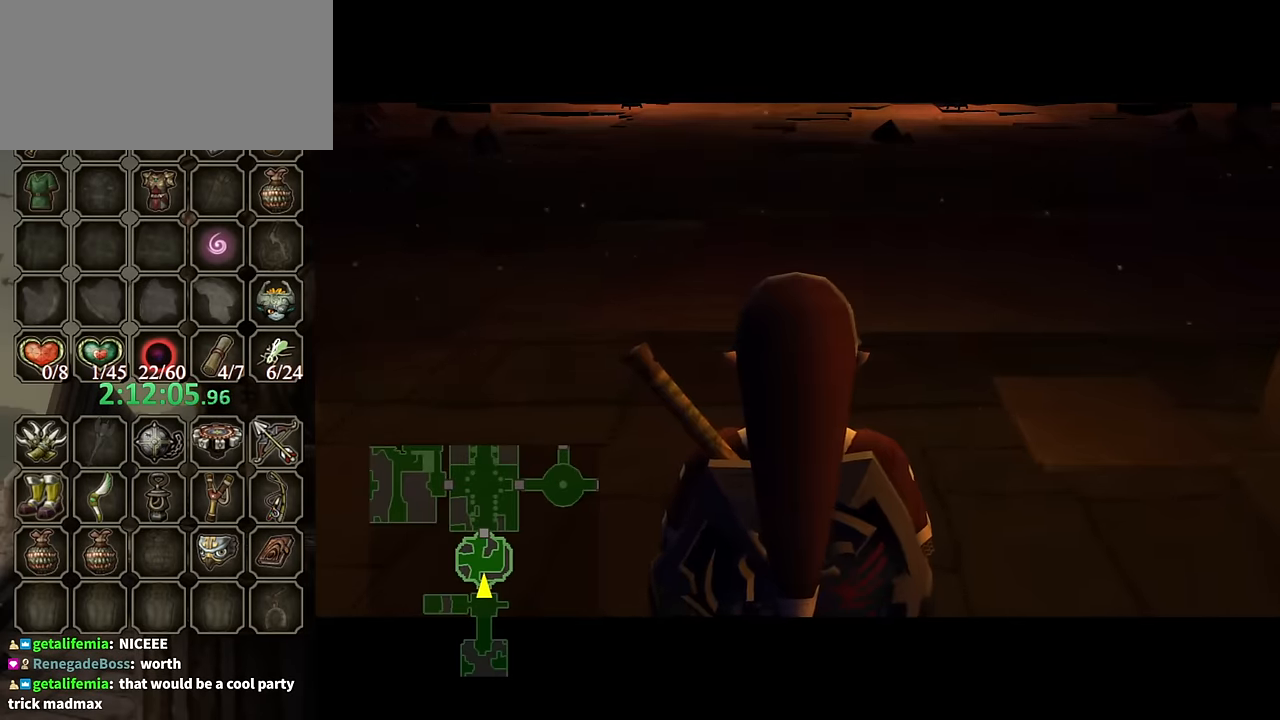
Gameplay with a controller (Nintendo layout); each line is a JSON object with the inputs held at the frame after it. "events" lists button and stick changes between this image and that frame as [ms after this image, input, new state], when the widget could be followed in between. Not read: L3 R3.
{"buttons": ["X"], "left_stick": "center", "right_stick": "center", "events": [[100, "X", "up"], [166, "X", "down"], [266, "X", "up"], [300, "X", "down"], [400, "X", "up"], [466, "X", "down"]]}
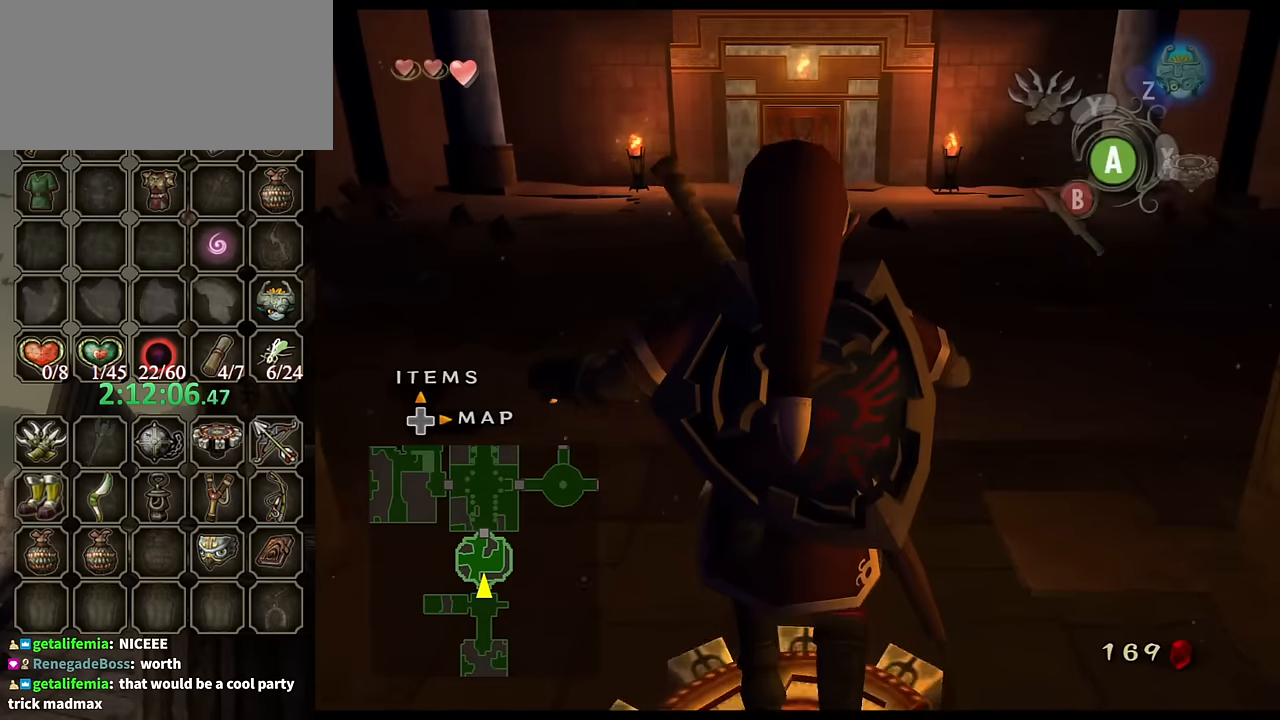
{"buttons": ["R1"], "left_stick": "center", "right_stick": "center", "events": [[66, "X", "up"], [100, "R1", "down"]]}
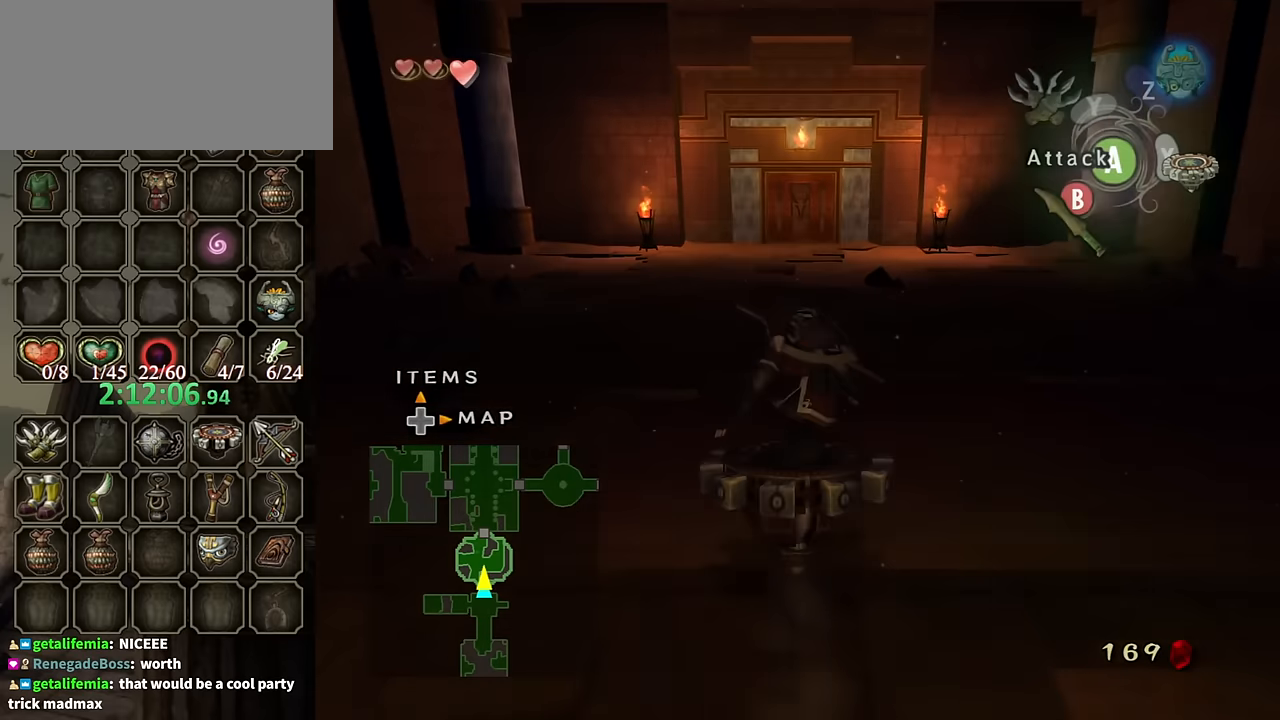
{"buttons": ["R1"], "left_stick": "center", "right_stick": "center", "events": []}
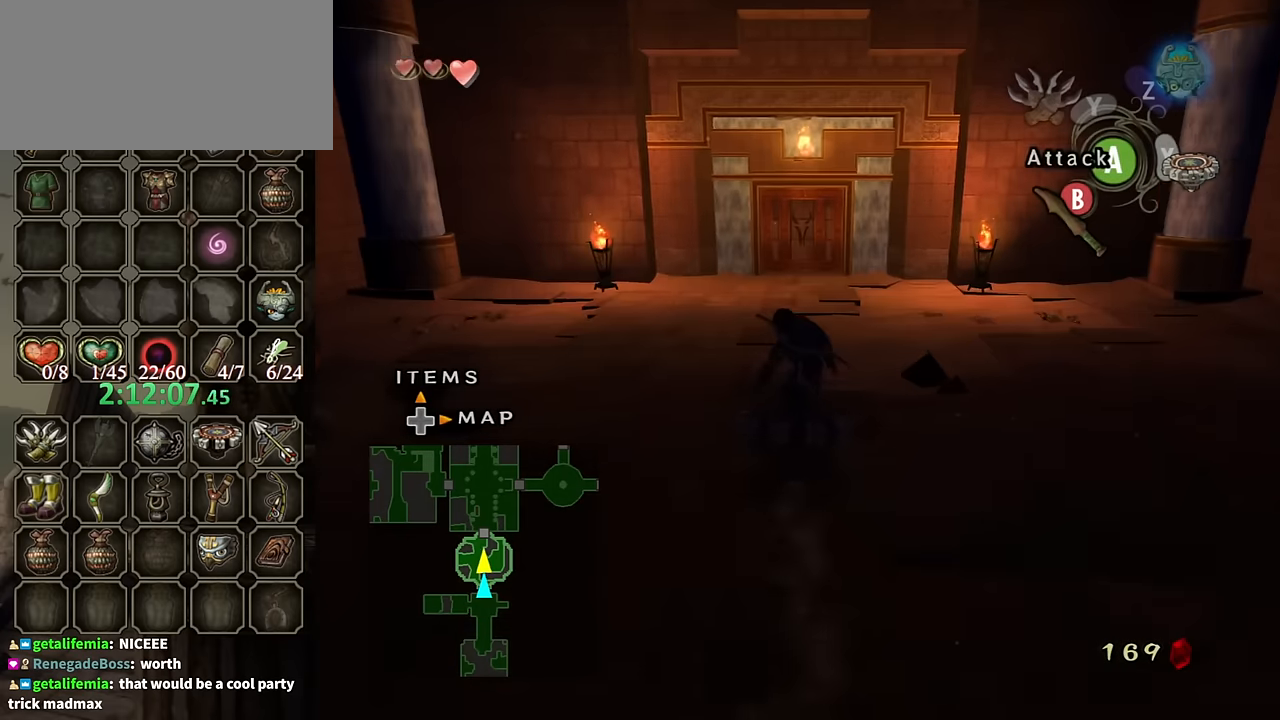
{"buttons": ["R1"], "left_stick": "center", "right_stick": "center", "events": []}
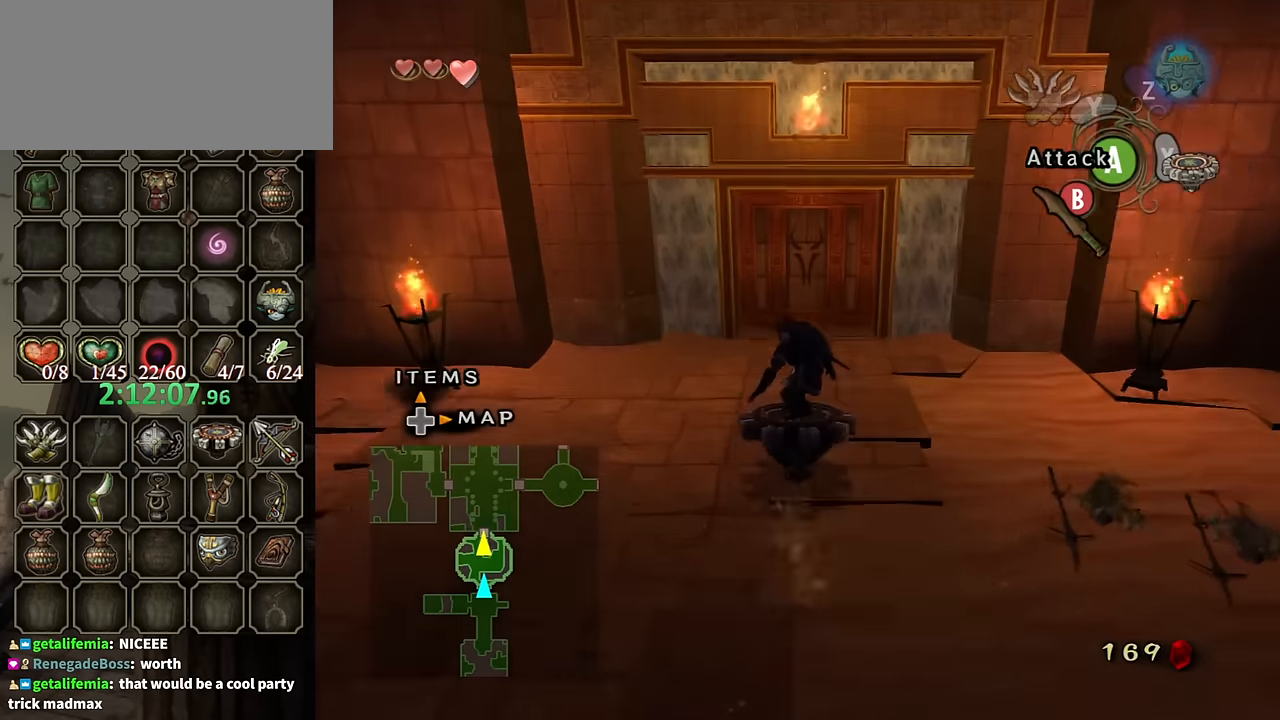
{"buttons": [], "left_stick": "center", "right_stick": "center", "events": [[400, "X", "down"], [433, "X", "up"], [466, "R1", "up"]]}
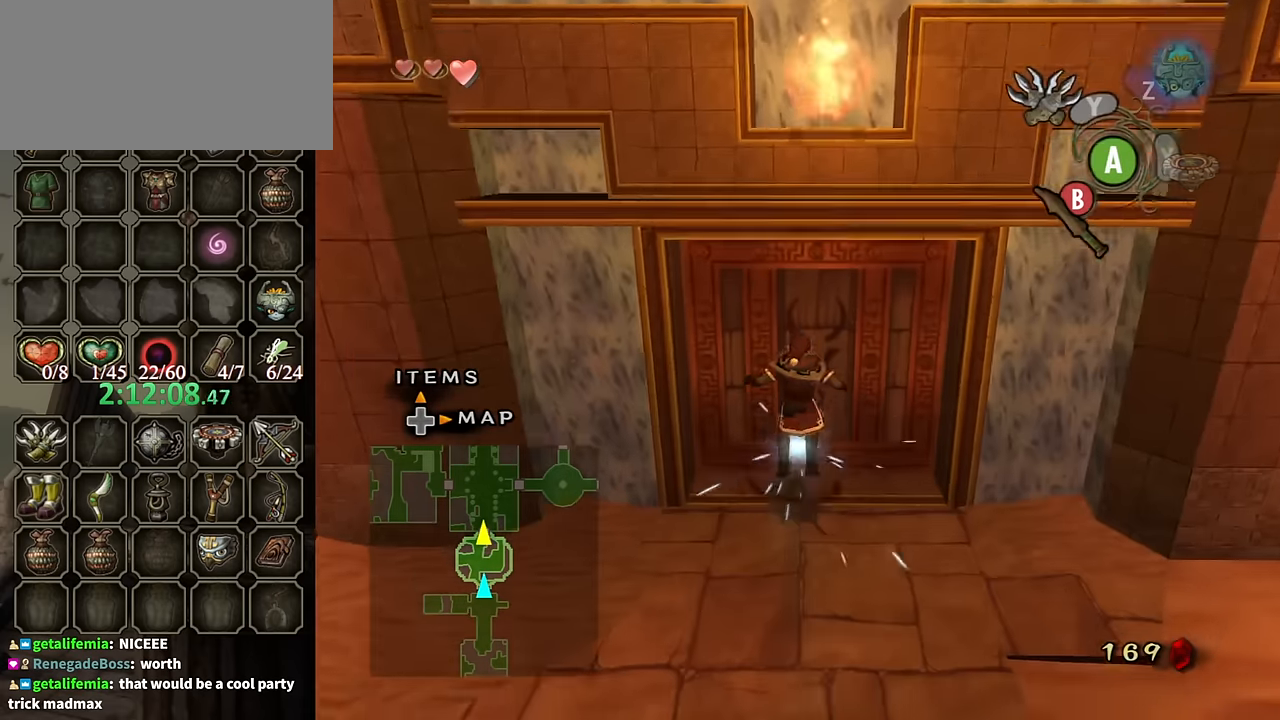
{"buttons": [], "left_stick": "up", "right_stick": "center", "events": [[166, "left_stick", "up"]]}
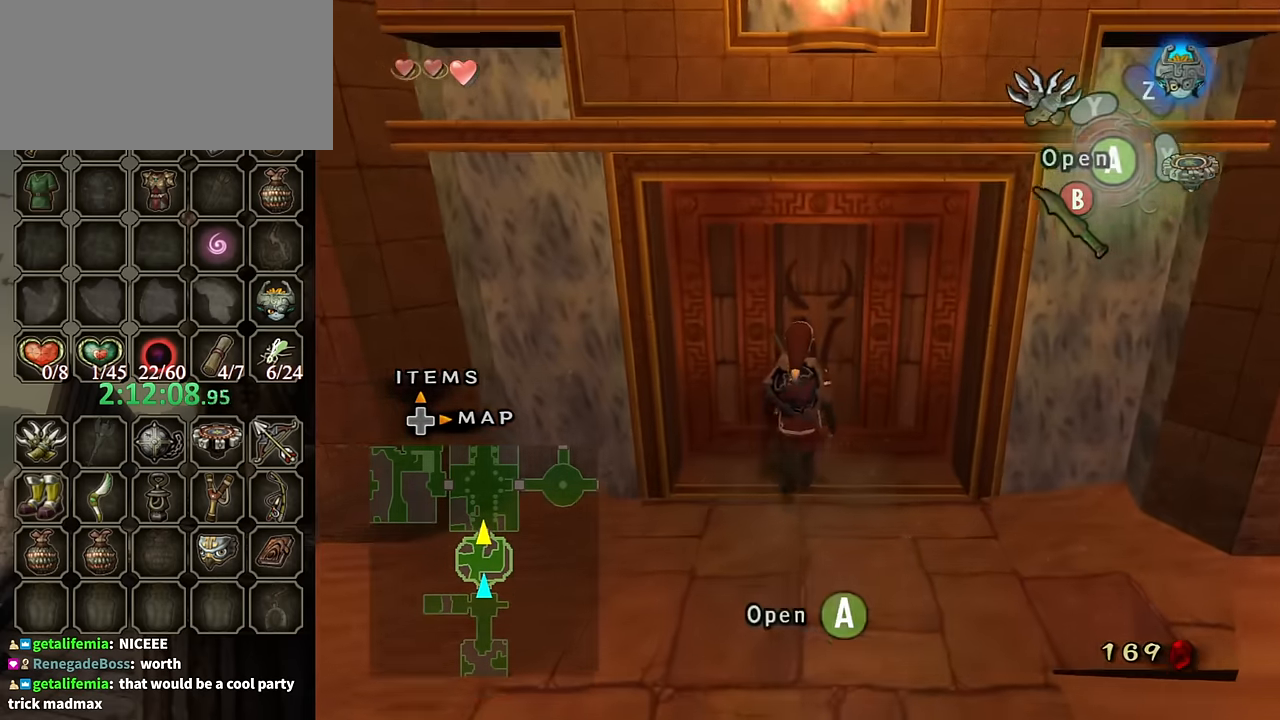
{"buttons": [], "left_stick": "center", "right_stick": "center", "events": [[100, "left_stick", "center"], [133, "A", "down"], [366, "A", "up"]]}
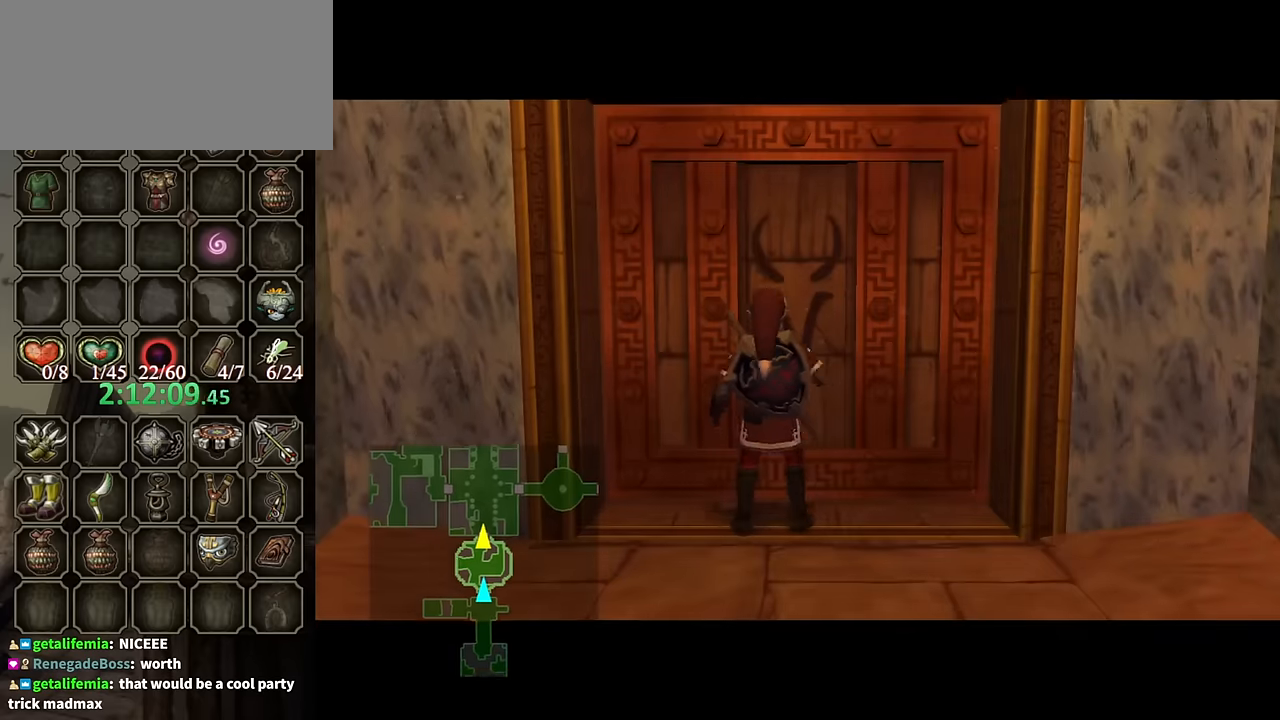
{"buttons": [], "left_stick": "center", "right_stick": "center", "events": []}
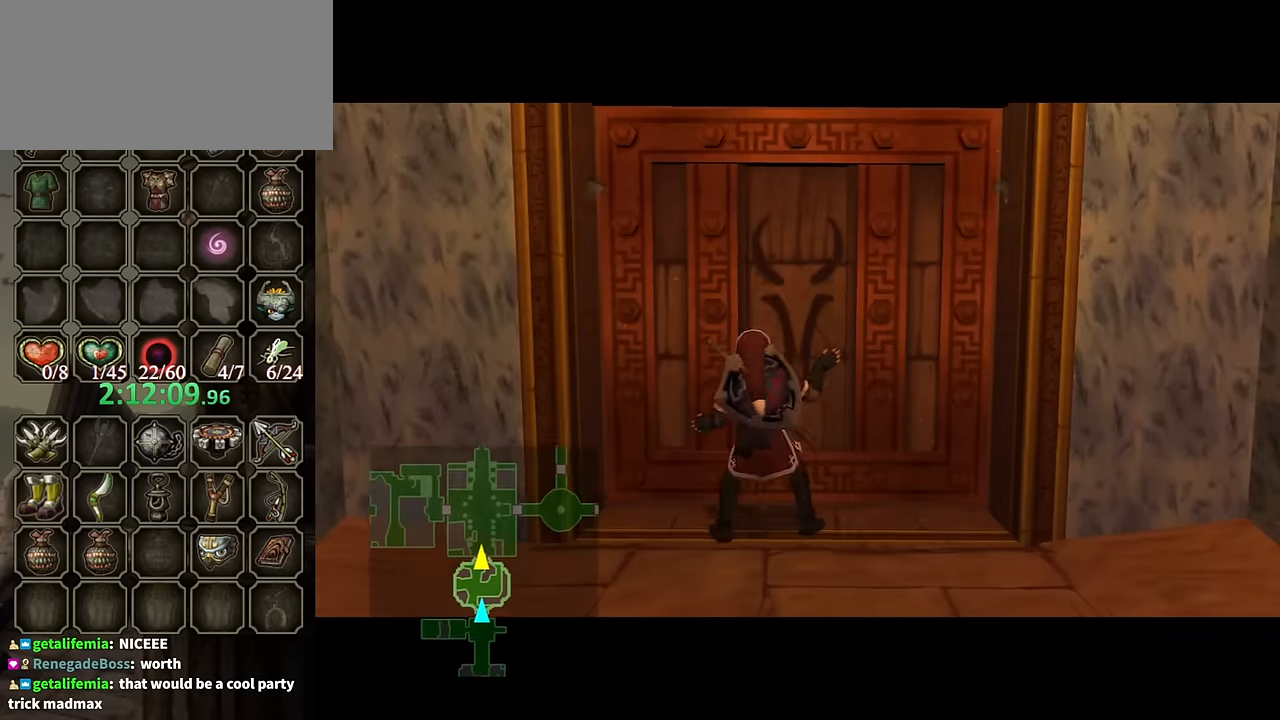
{"buttons": [], "left_stick": "center", "right_stick": "center", "events": []}
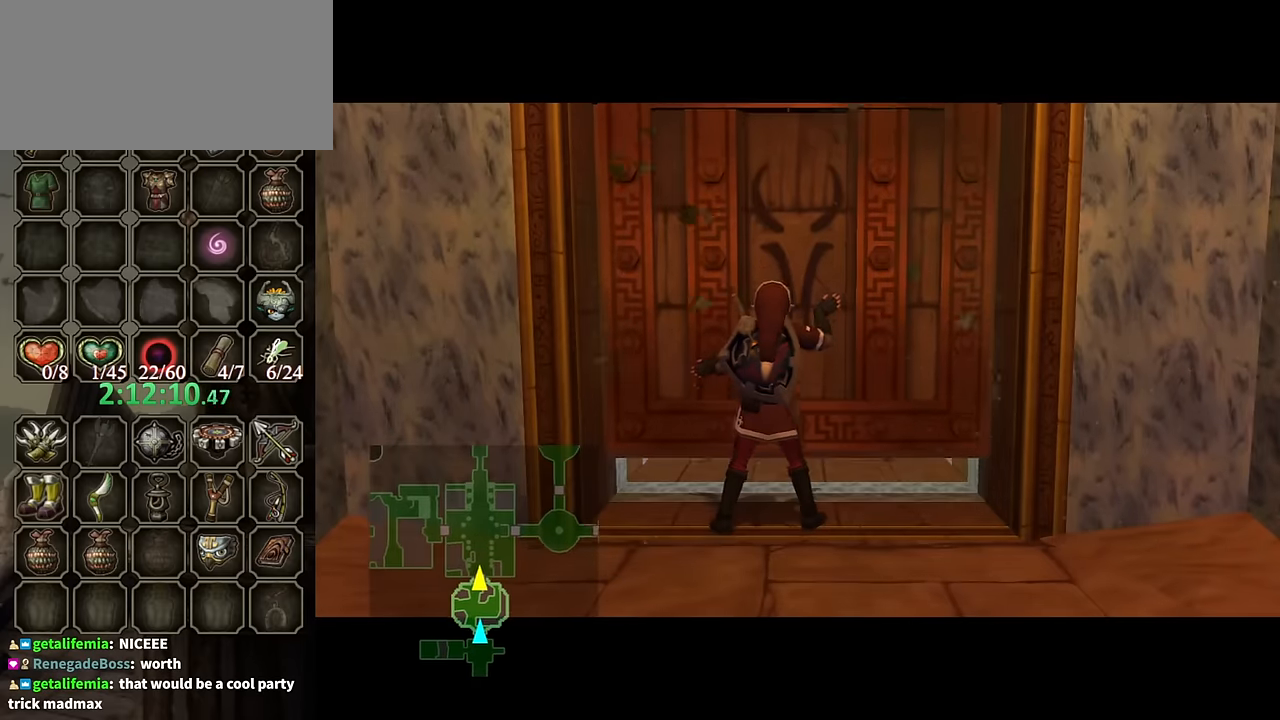
{"buttons": [], "left_stick": "center", "right_stick": "center", "events": []}
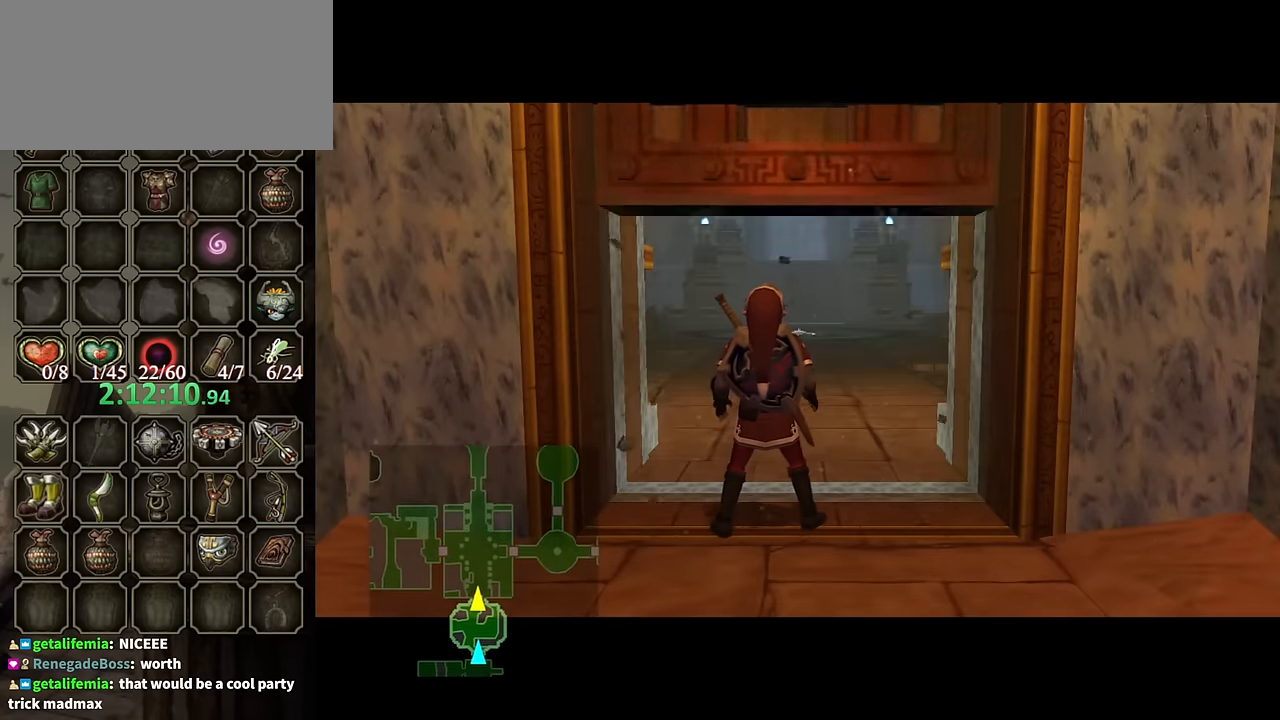
{"buttons": [], "left_stick": "center", "right_stick": "center", "events": []}
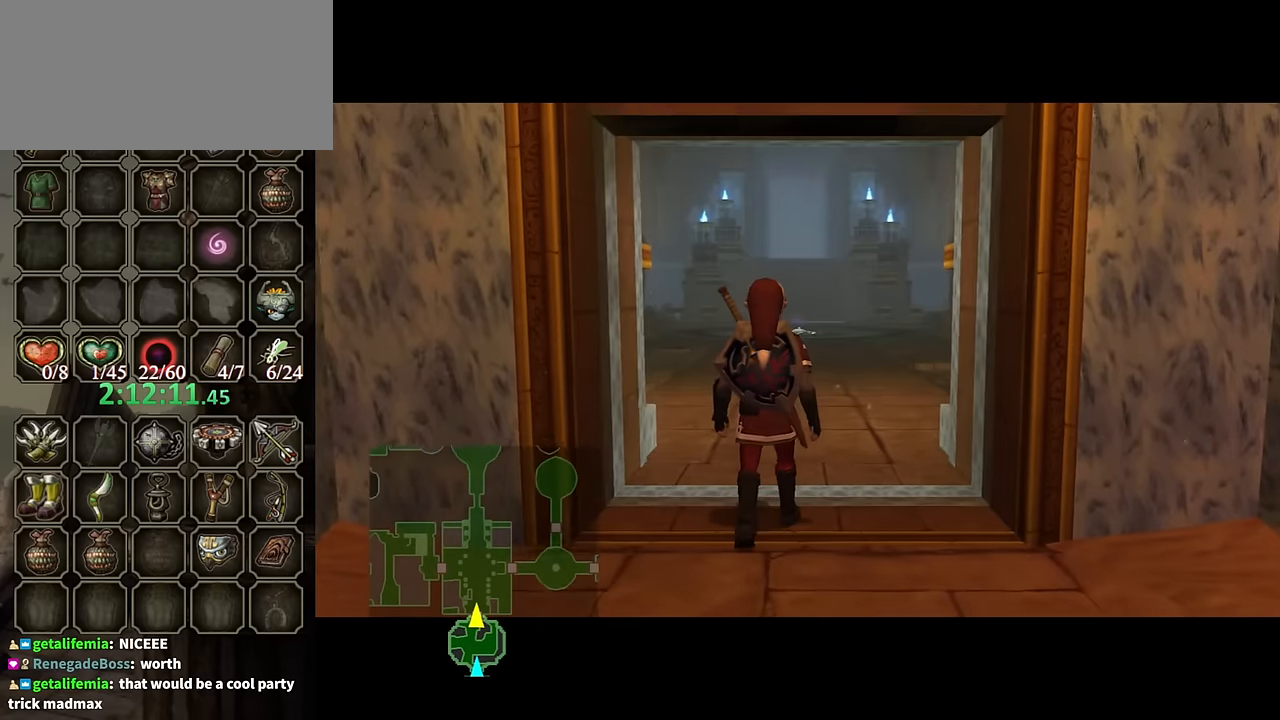
{"buttons": [], "left_stick": "center", "right_stick": "center", "events": []}
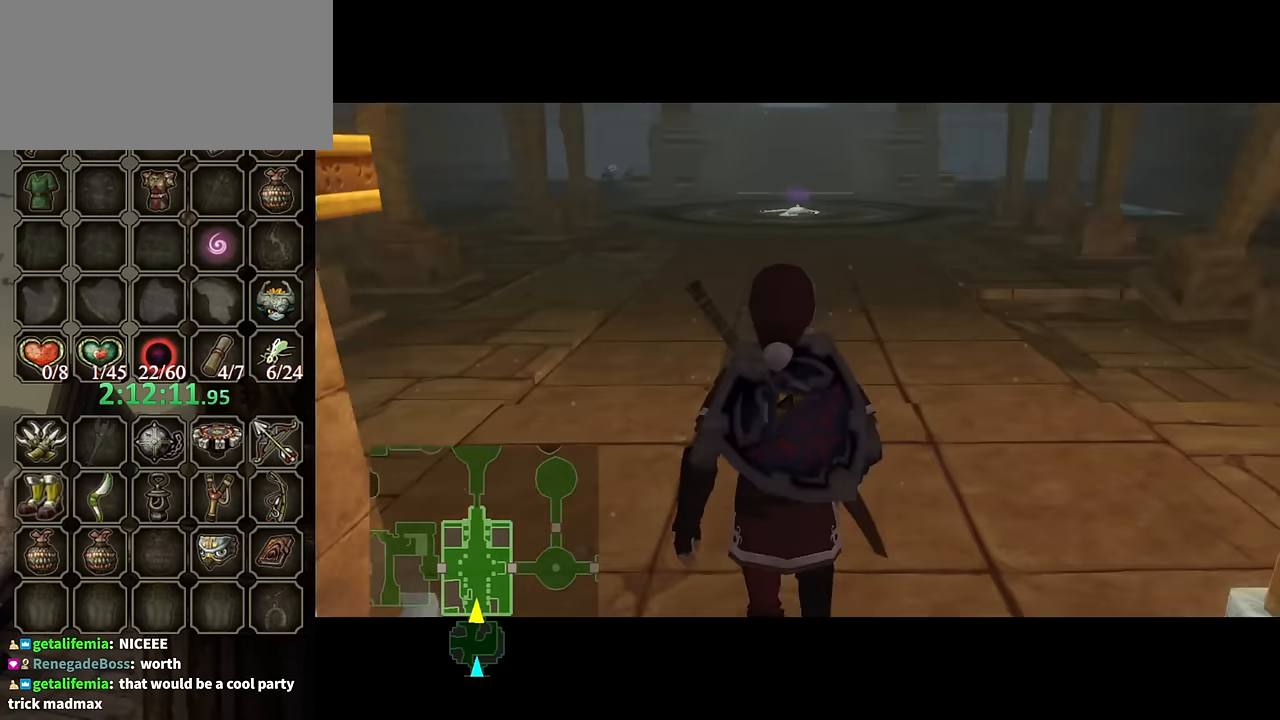
{"buttons": [], "left_stick": "up", "right_stick": "center", "events": [[500, "left_stick", "up"]]}
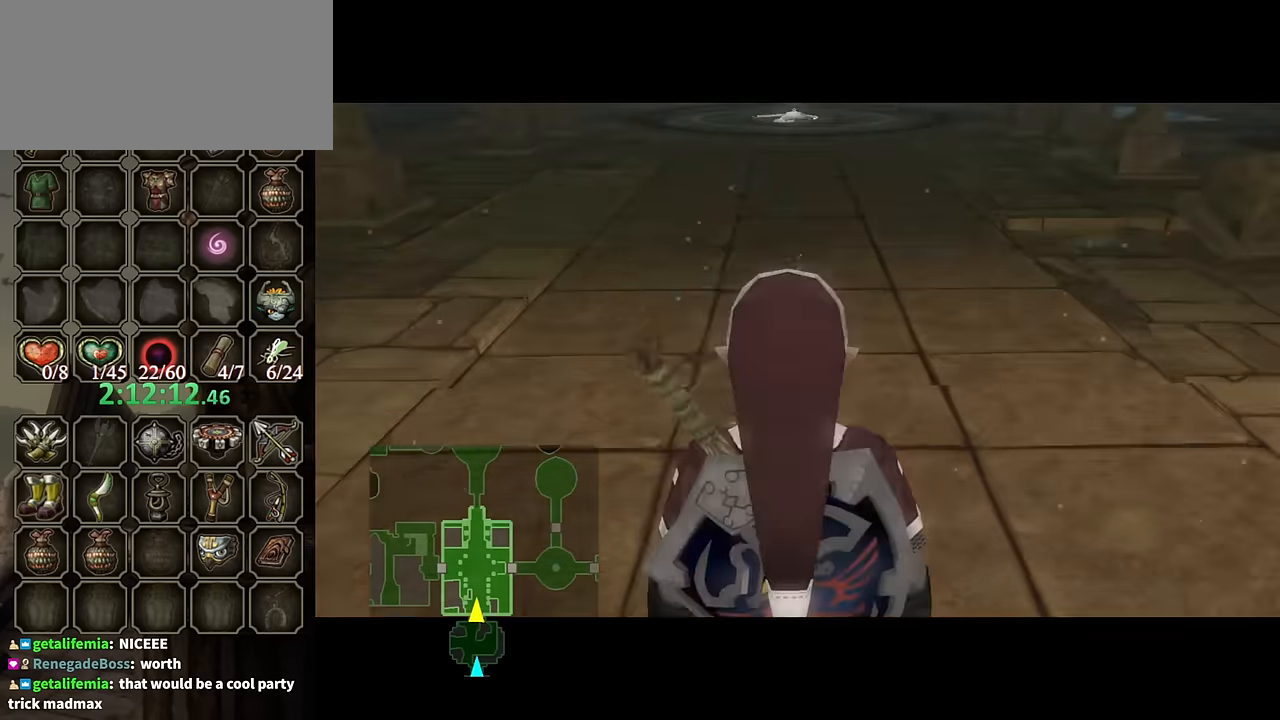
{"buttons": [], "left_stick": "up", "right_stick": "center", "events": [[33, "X", "down"], [133, "X", "up"], [200, "X", "down"], [300, "X", "up"], [366, "X", "down"], [466, "X", "up"]]}
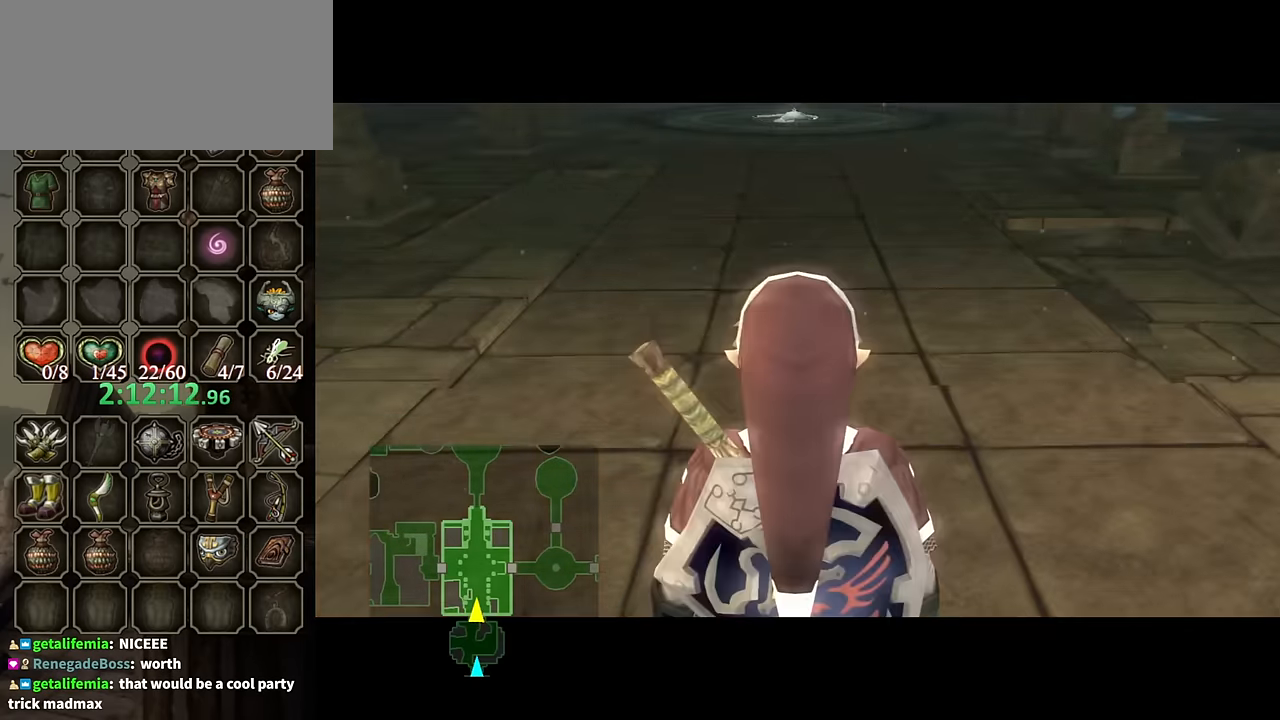
{"buttons": ["X"], "left_stick": "up", "right_stick": "center", "events": [[33, "X", "down"], [100, "X", "up"], [200, "X", "down"], [300, "X", "up"], [366, "X", "down"], [433, "X", "up"], [500, "X", "down"]]}
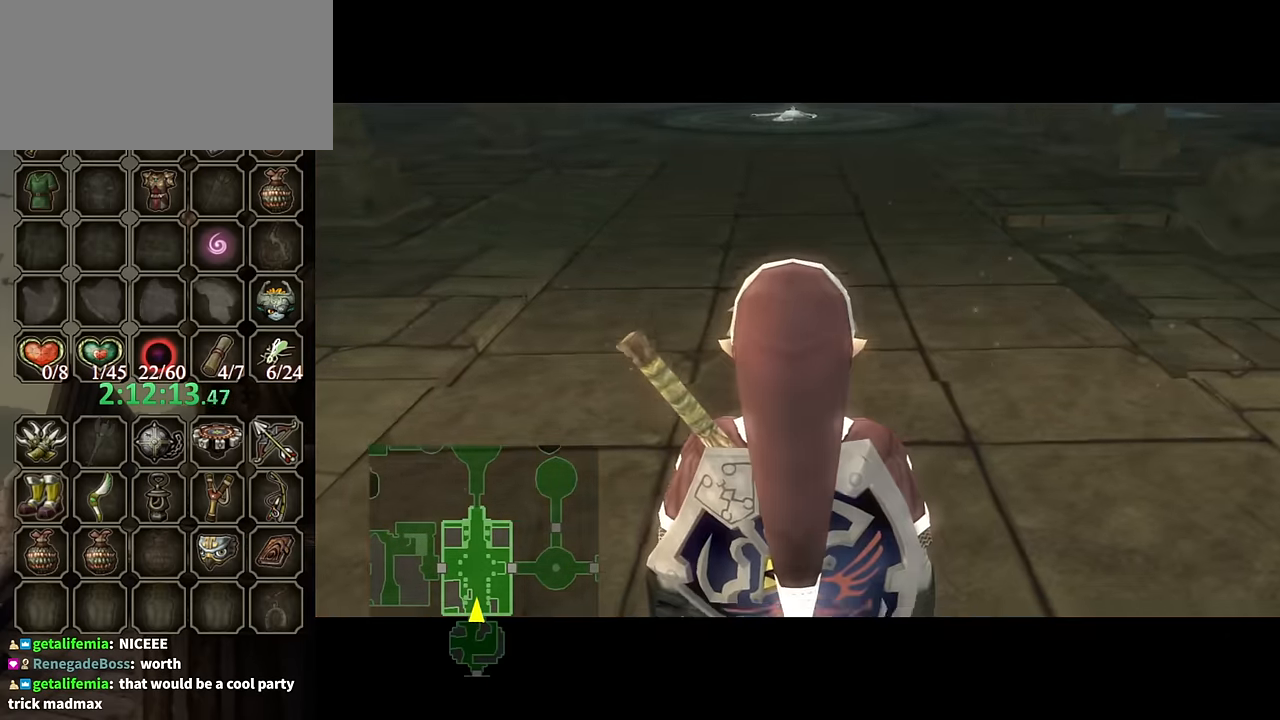
{"buttons": ["R1"], "left_stick": "center", "right_stick": "center", "events": [[100, "X", "up"], [166, "X", "down"], [233, "X", "up"], [266, "X", "down"], [300, "X", "up"], [333, "R1", "down"], [466, "left_stick", "center"]]}
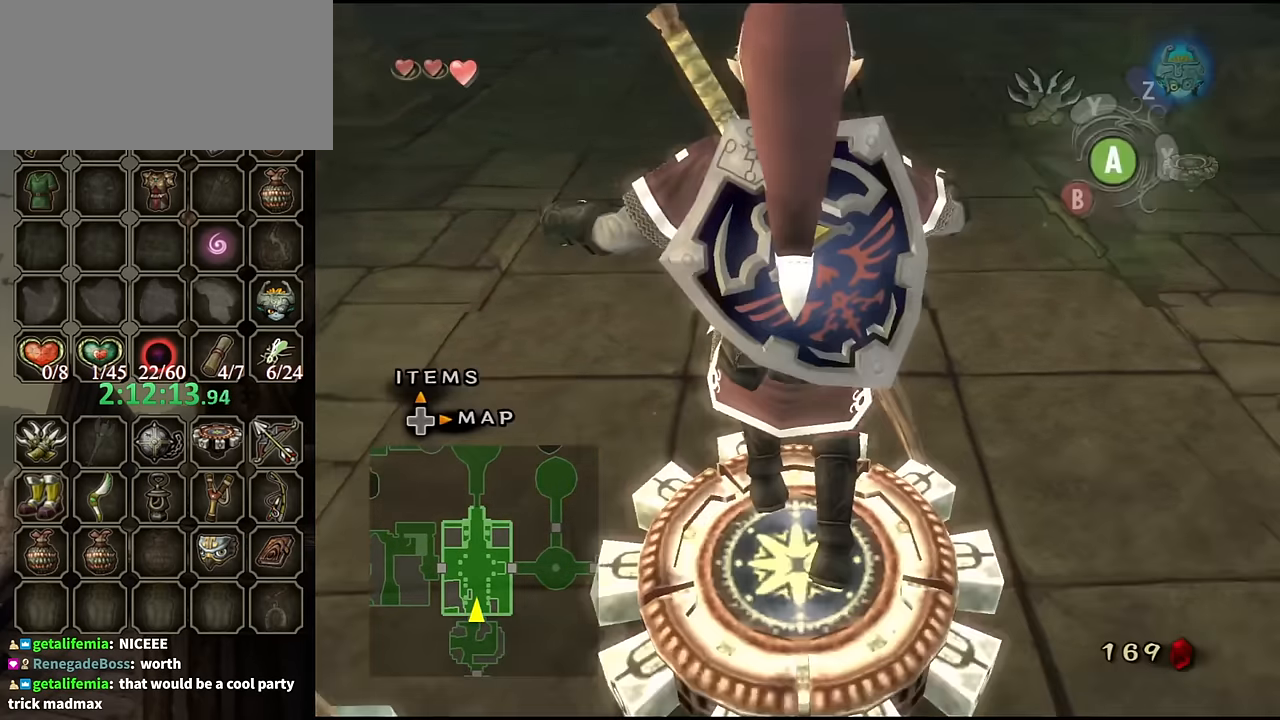
{"buttons": ["R1"], "left_stick": "center", "right_stick": "center", "events": []}
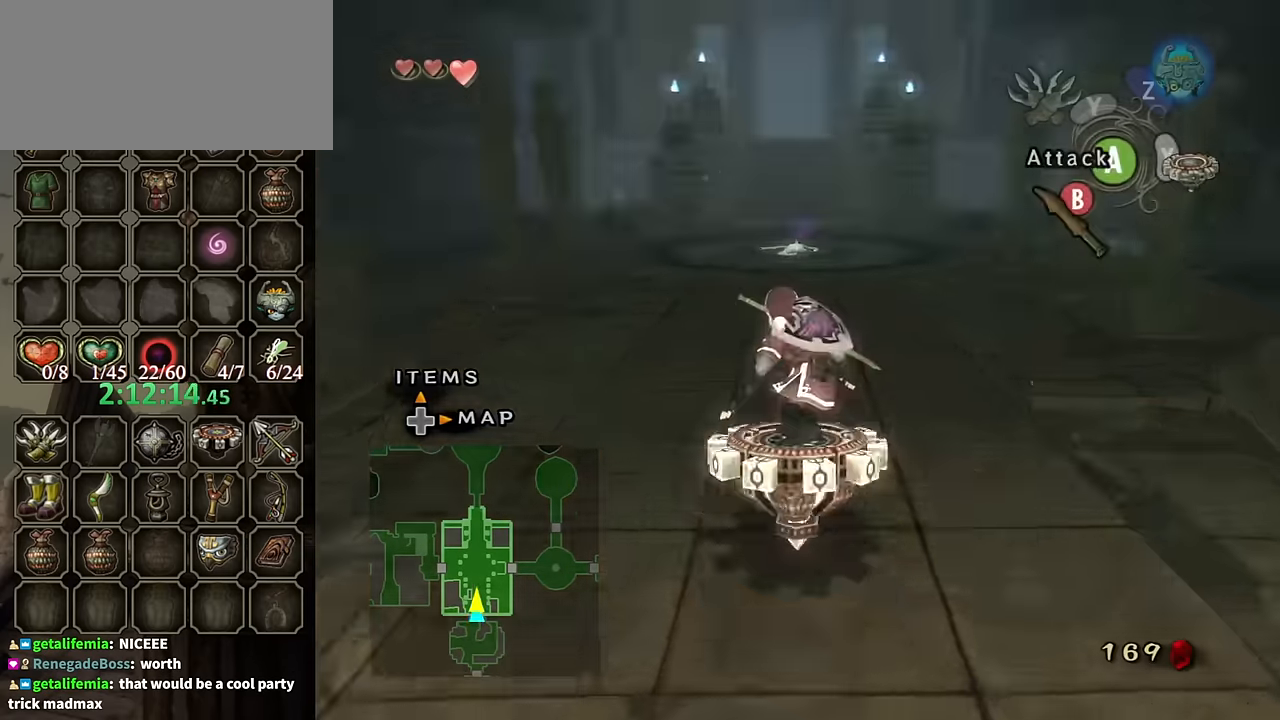
{"buttons": ["R1"], "left_stick": "center", "right_stick": "center", "events": []}
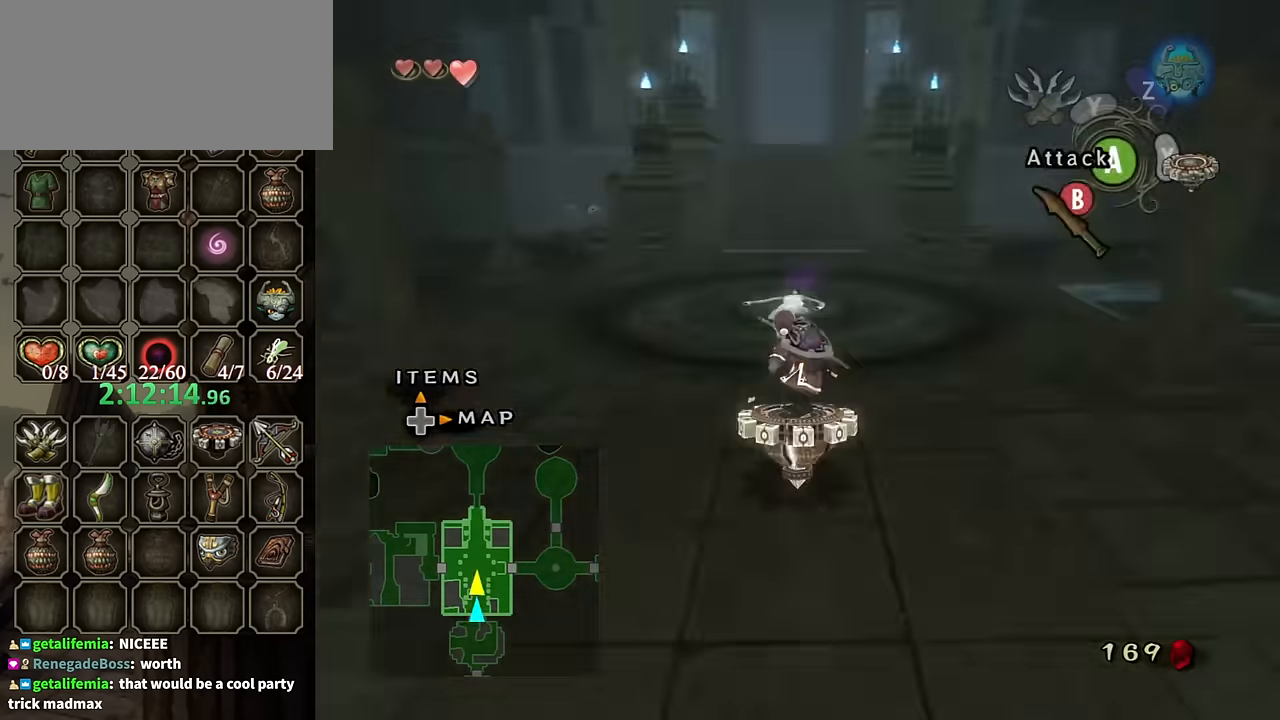
{"buttons": ["R1"], "left_stick": "center", "right_stick": "center", "events": []}
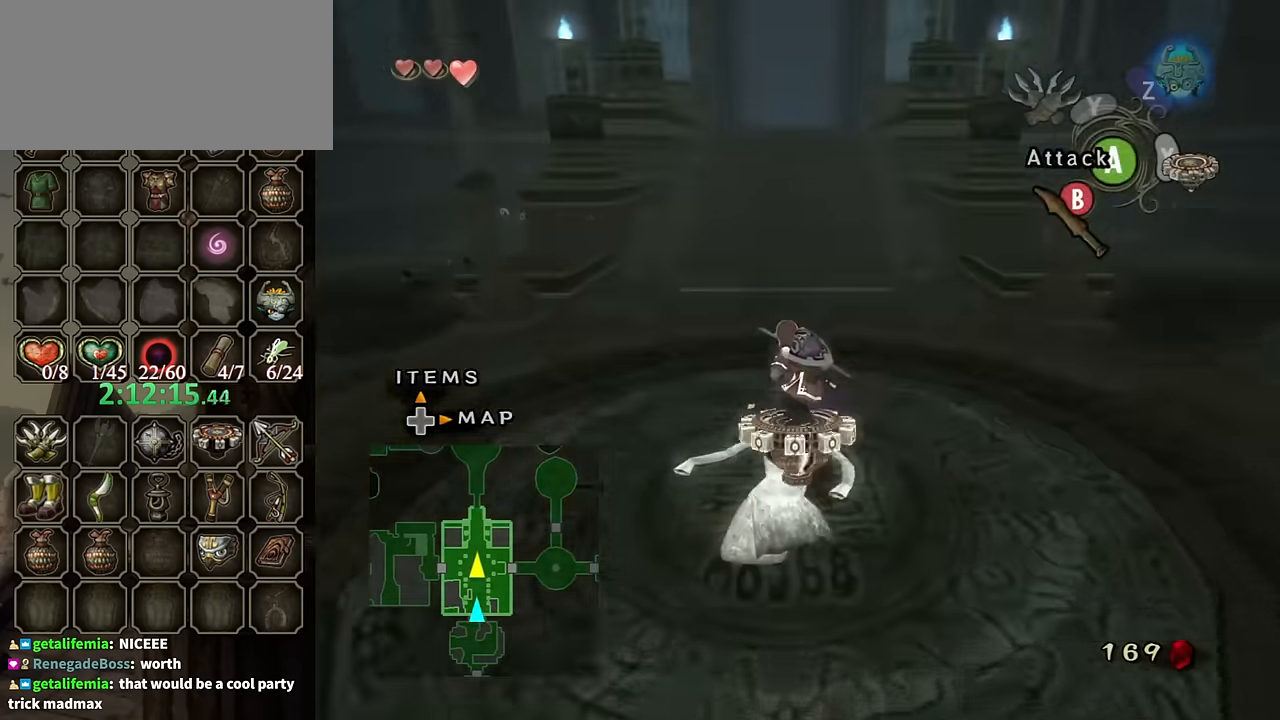
{"buttons": ["R1"], "left_stick": "center", "right_stick": "center", "events": []}
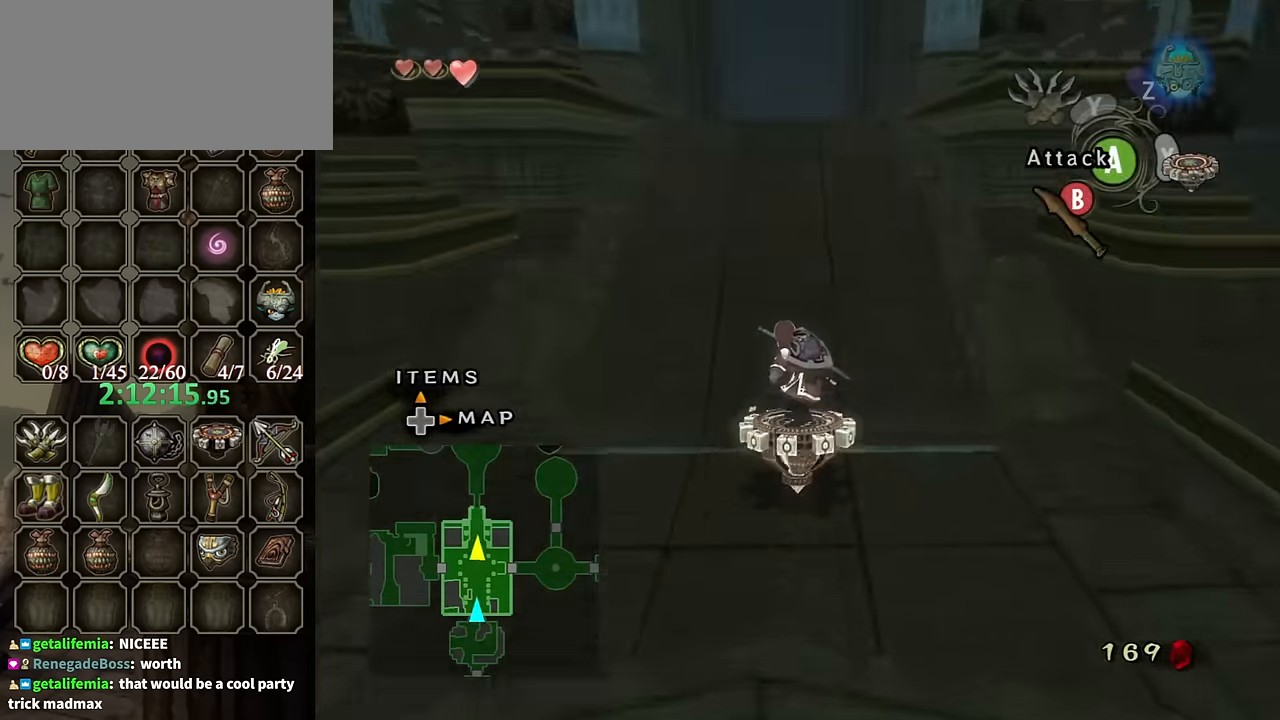
{"buttons": [], "left_stick": "up", "right_stick": "center", "events": [[133, "left_stick", "up"], [167, "X", "down"], [233, "A", "down"], [233, "X", "up"], [300, "R1", "up"], [467, "A", "up"]]}
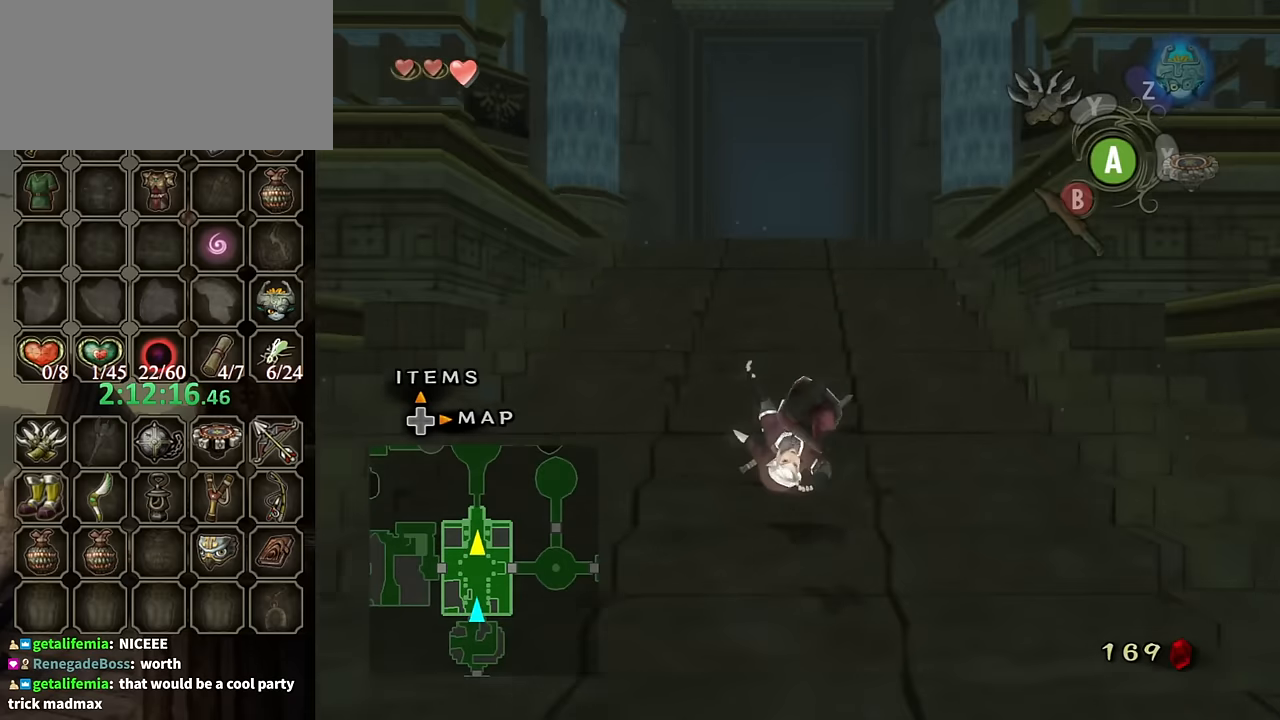
{"buttons": [], "left_stick": "up", "right_stick": "center", "events": []}
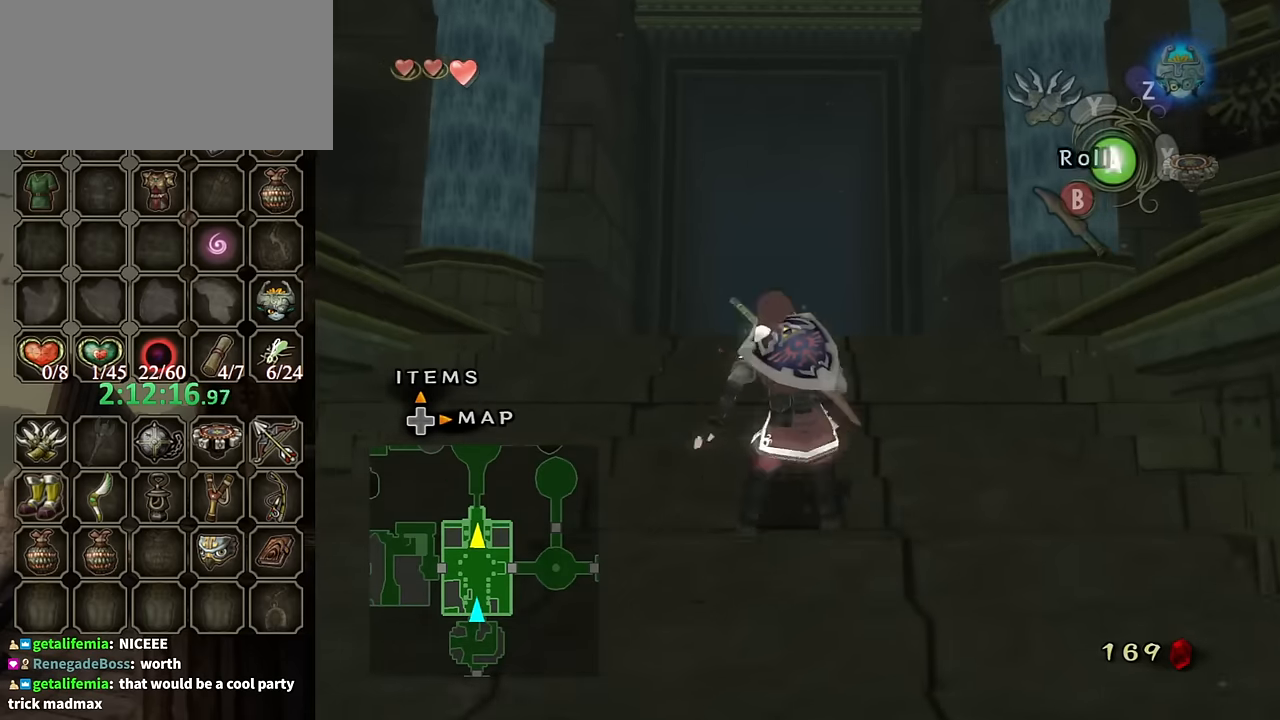
{"buttons": [], "left_stick": "up", "right_stick": "center", "events": [[67, "A", "down"], [167, "A", "up"]]}
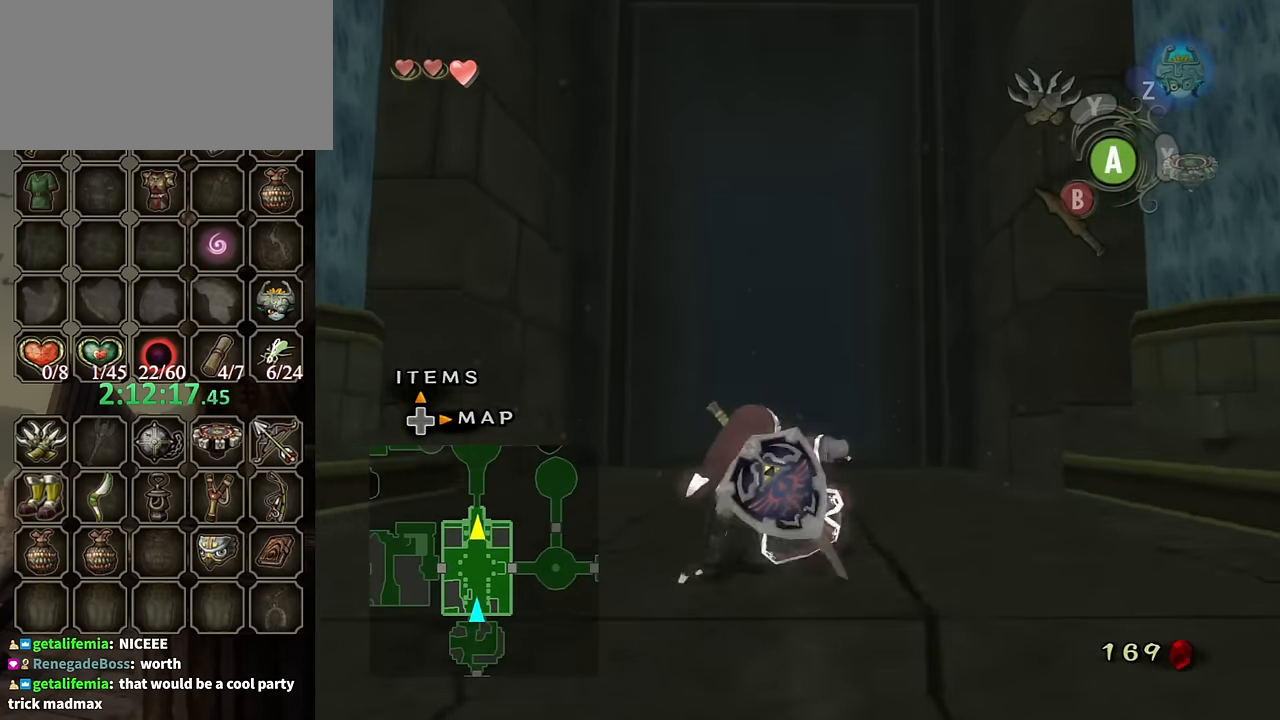
{"buttons": ["R1"], "left_stick": "up", "right_stick": "center", "events": [[267, "X", "down"], [300, "R1", "down"], [333, "X", "up"]]}
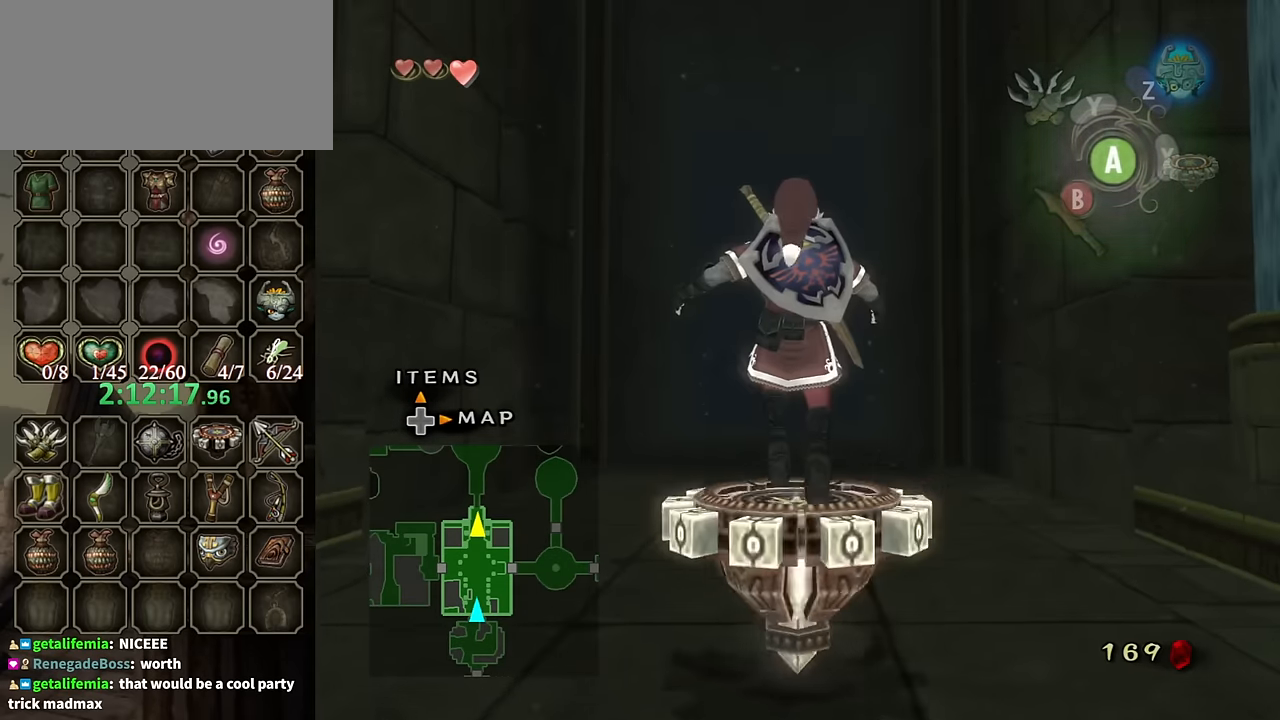
{"buttons": ["R1"], "left_stick": "up", "right_stick": "center", "events": []}
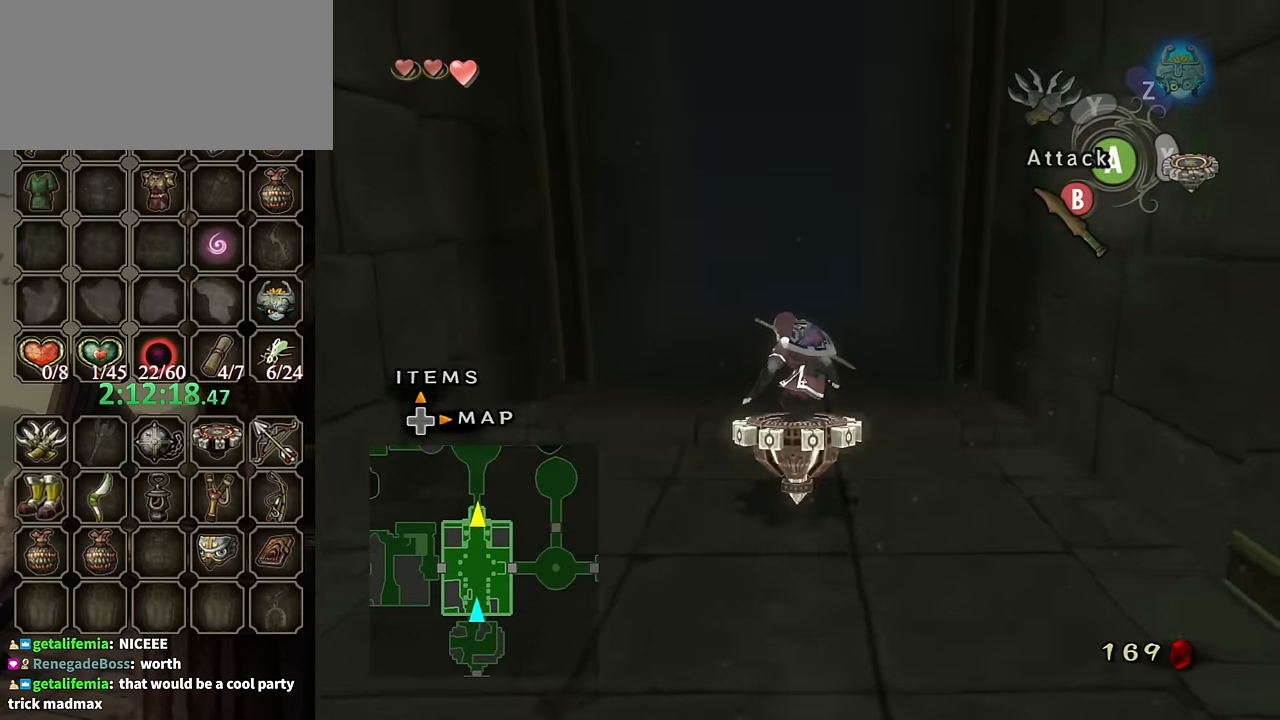
{"buttons": ["R1"], "left_stick": "center", "right_stick": "center", "events": [[167, "left_stick", "center"]]}
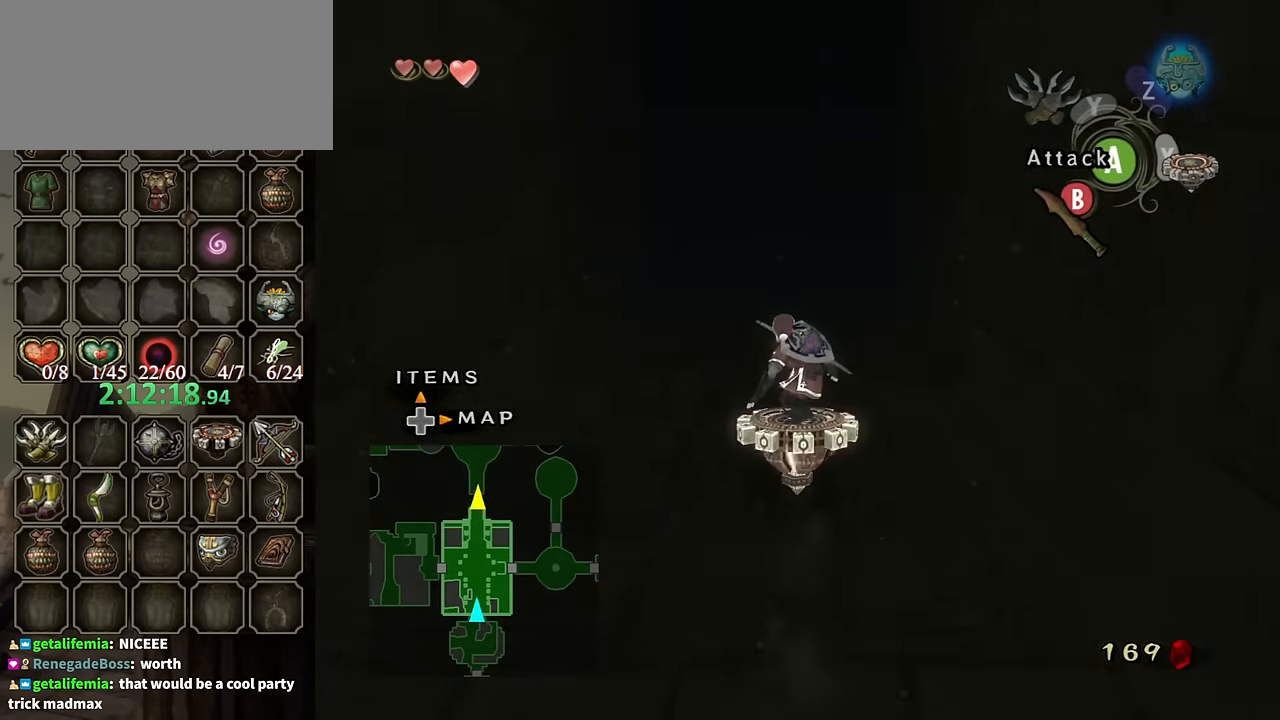
{"buttons": ["R1"], "left_stick": "center", "right_stick": "center", "events": []}
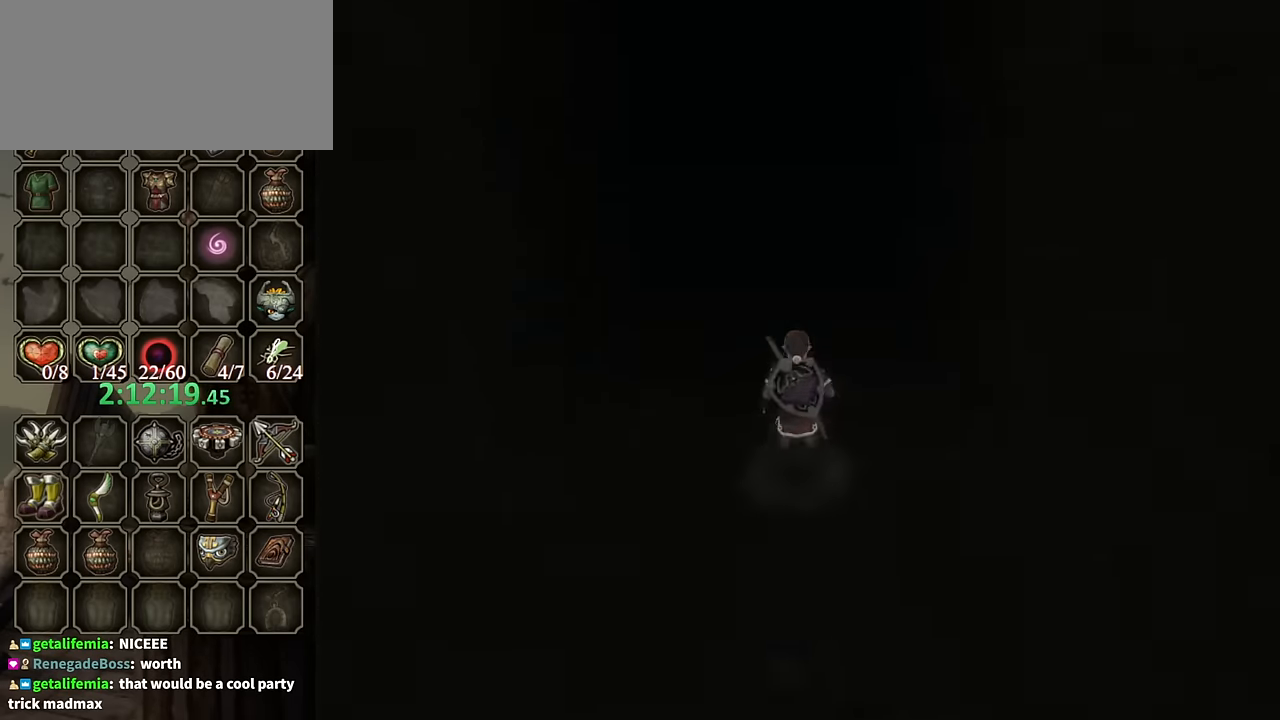
{"buttons": ["R1"], "left_stick": "center", "right_stick": "center", "events": []}
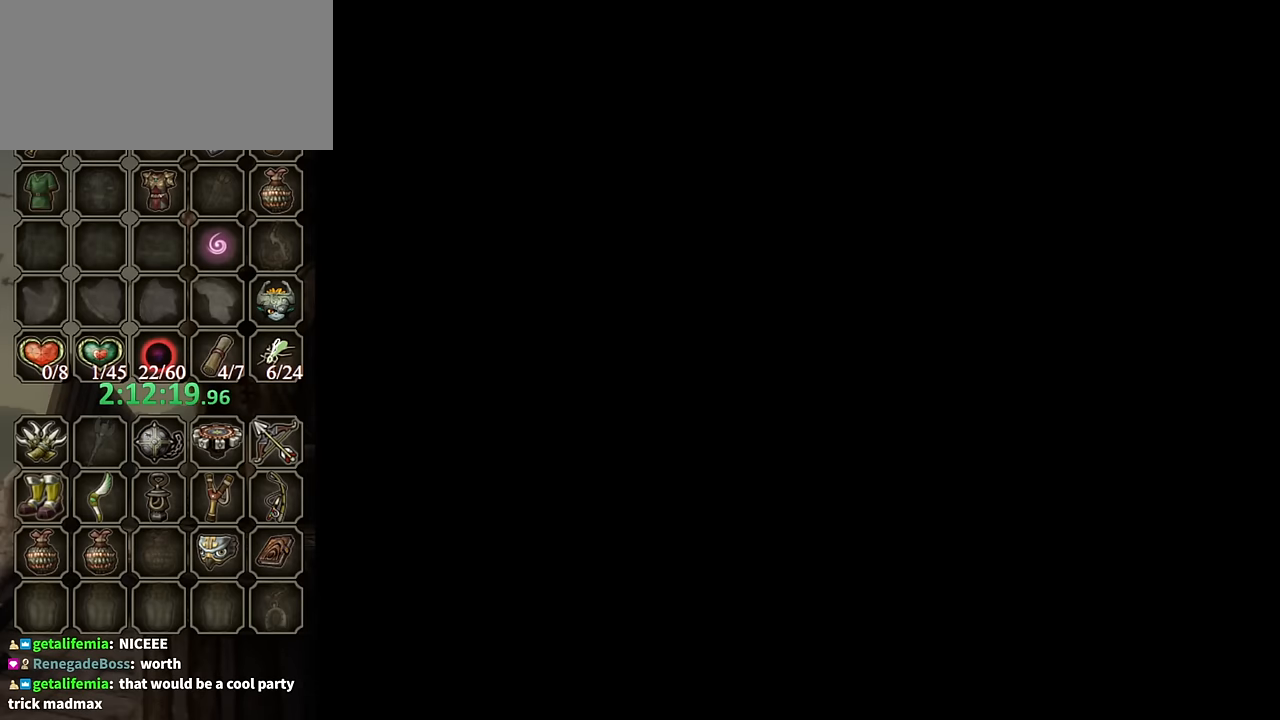
{"buttons": ["R1"], "left_stick": "center", "right_stick": "center", "events": []}
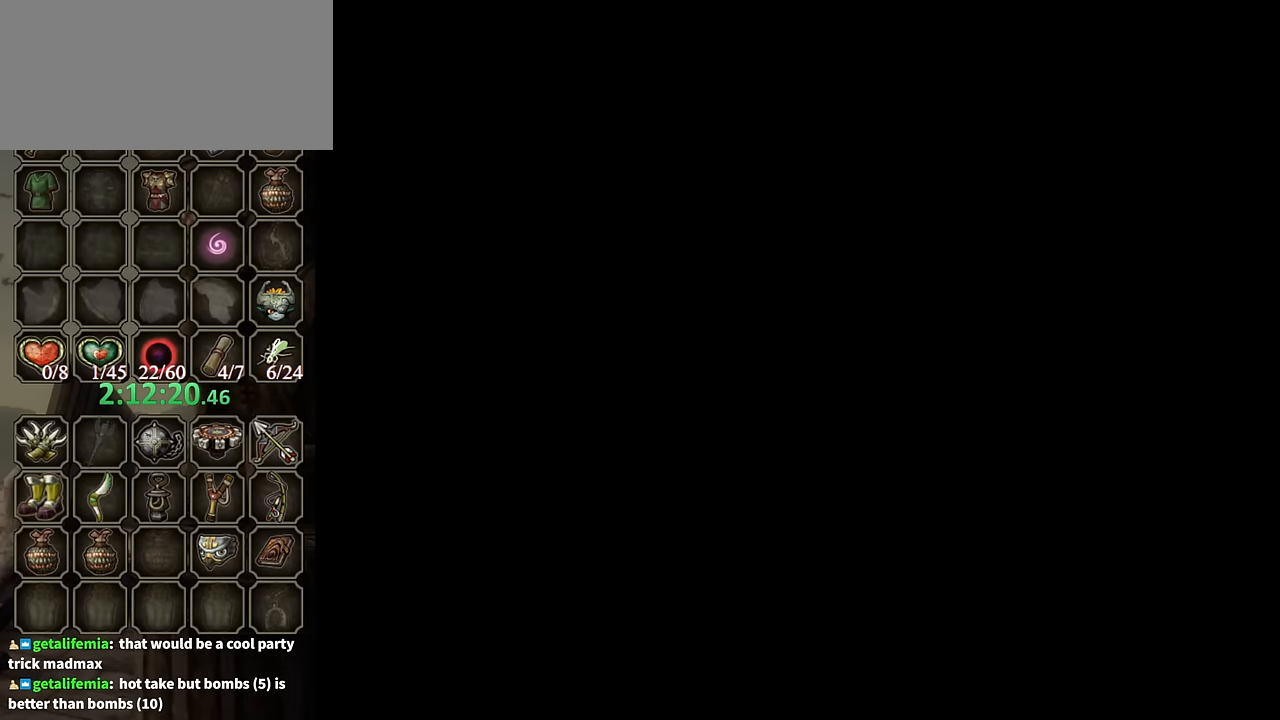
{"buttons": ["R1"], "left_stick": "center", "right_stick": "center", "events": []}
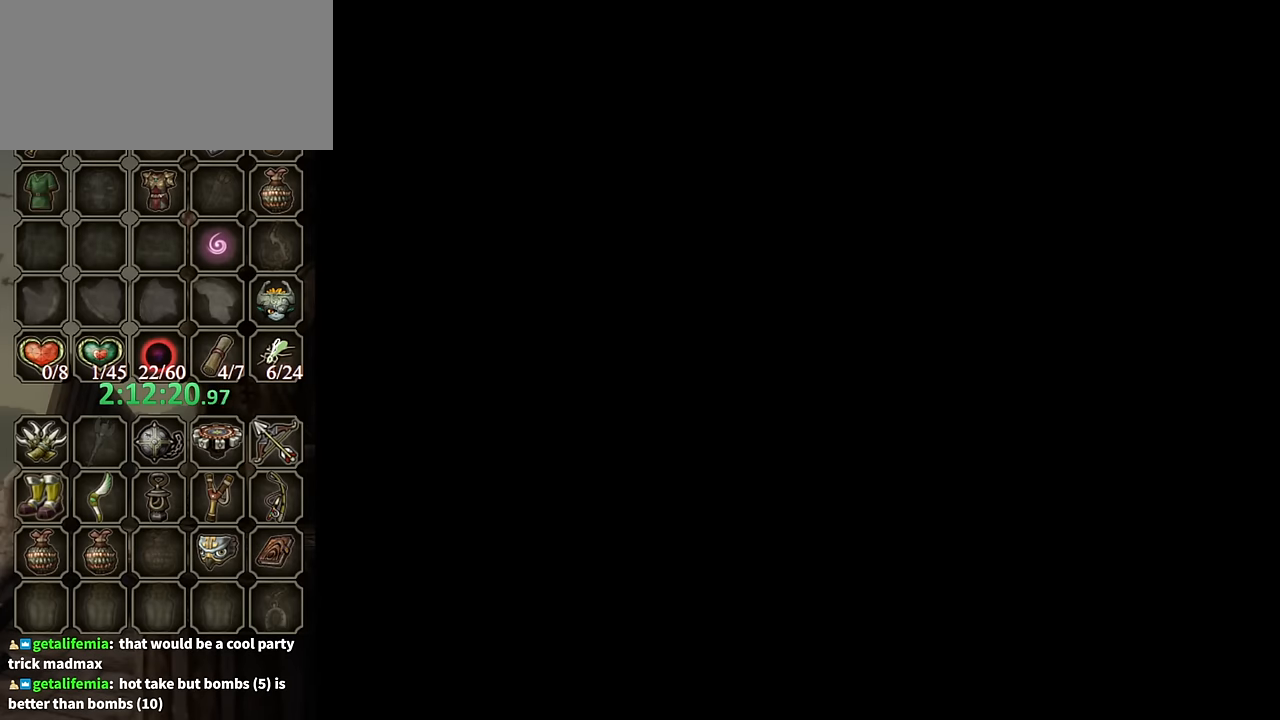
{"buttons": ["R1"], "left_stick": "center", "right_stick": "center", "events": []}